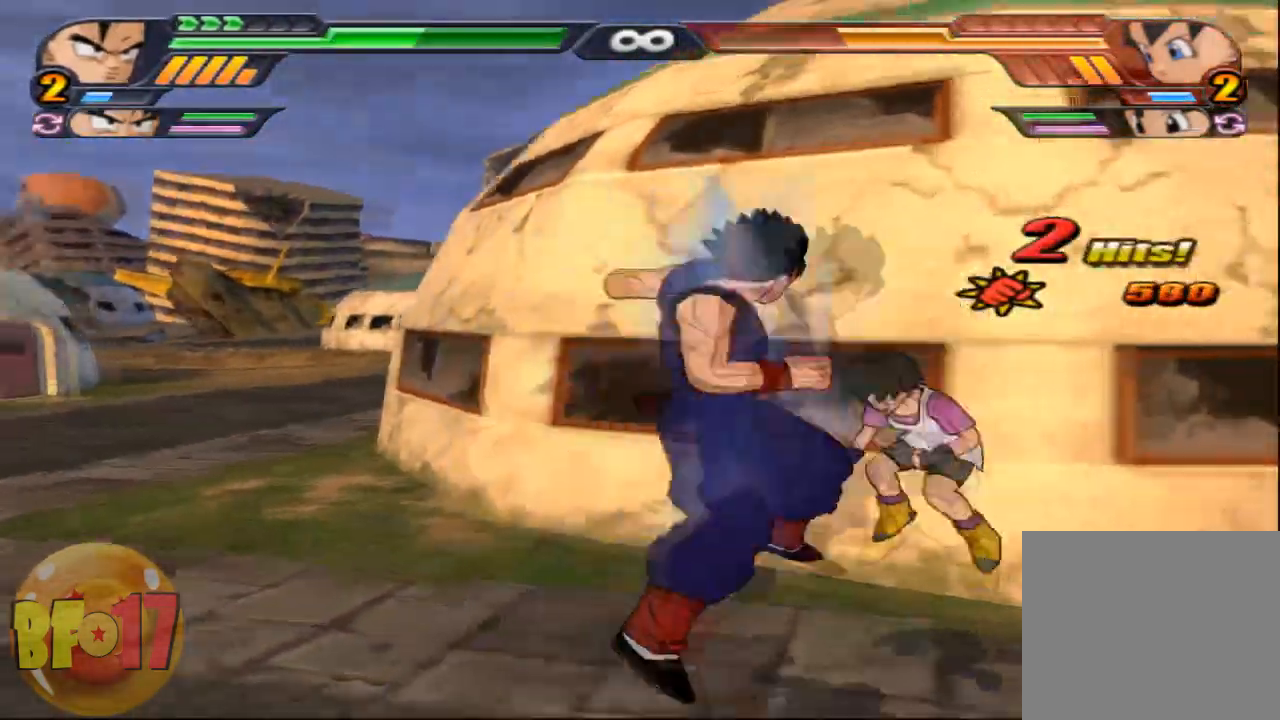
Gameplay with a controller (PlayStation layout); each line is a JSON object with the inputs held at the frame after it. "events" lists button and stick changes between this image and that frame as [ms after this image, input, new state], when the widget could be followed in between.
{"buttons": ["SQUARE"], "left_stick": "center", "right_stick": "center", "events": [[33, "SQUARE", "up"], [100, "SQUARE", "down"], [200, "SQUARE", "up"], [300, "SQUARE", "down"], [367, "SQUARE", "up"], [434, "SQUARE", "down"]]}
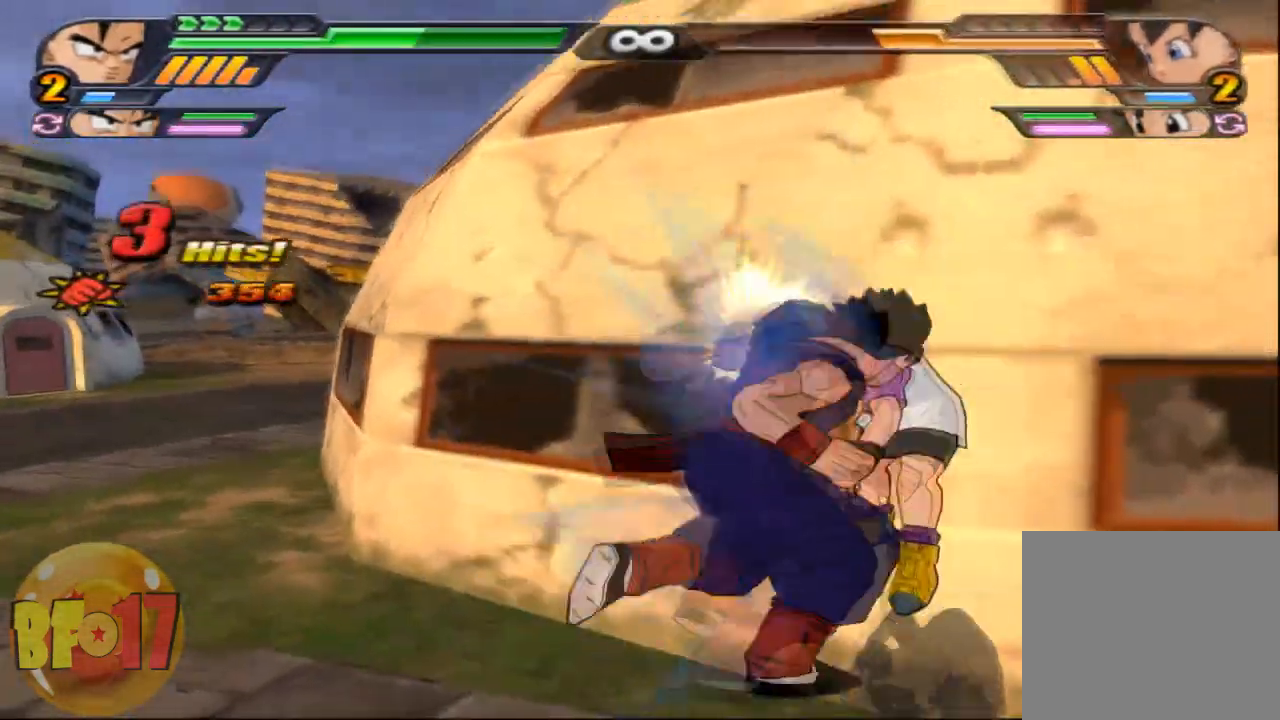
{"buttons": [], "left_stick": "center", "right_stick": "center", "events": [[34, "SQUARE", "up"], [100, "SQUARE", "down"], [200, "SQUARE", "up"], [301, "SQUARE", "down"], [334, "SQUARE", "up"]]}
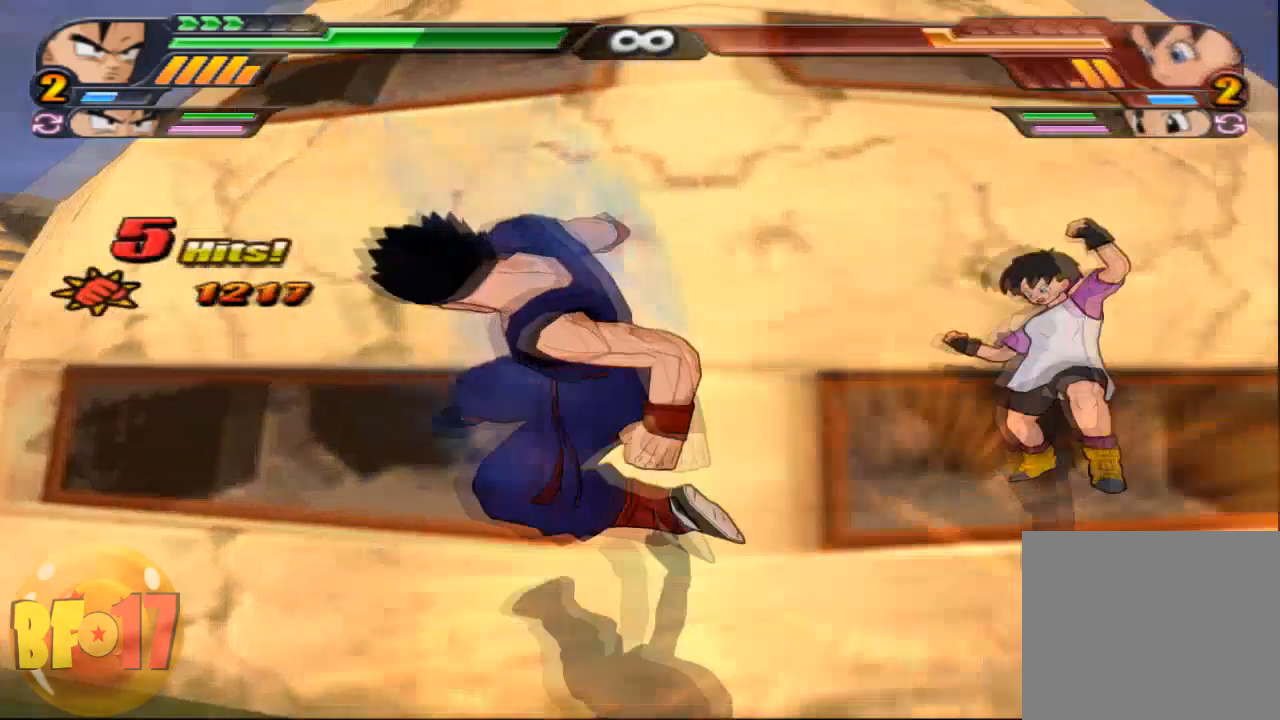
{"buttons": [], "left_stick": "center", "right_stick": "center", "events": [[133, "left_stick", "down"], [167, "CROSS", "down"], [267, "CROSS", "up"], [300, "SQUARE", "down"], [433, "SQUARE", "up"], [467, "left_stick", "center"]]}
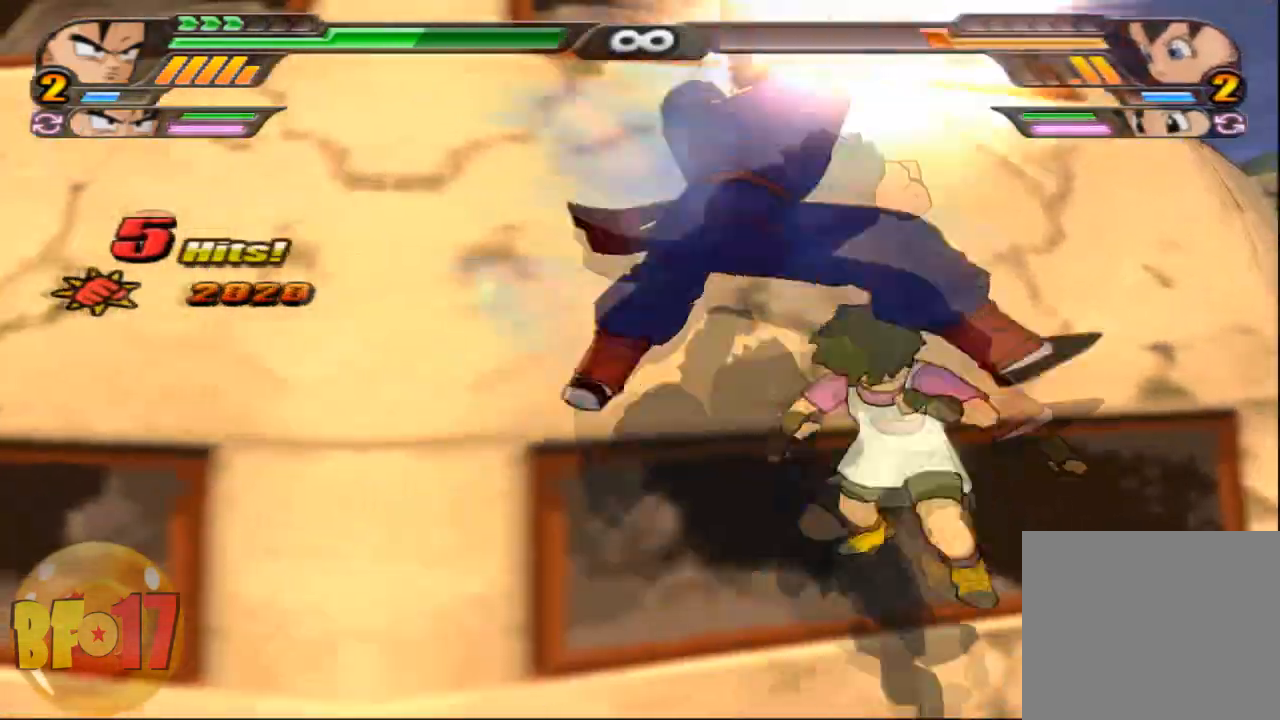
{"buttons": ["SQUARE"], "left_stick": "center", "right_stick": "center", "events": [[267, "SQUARE", "down"], [367, "SQUARE", "up"], [467, "SQUARE", "down"]]}
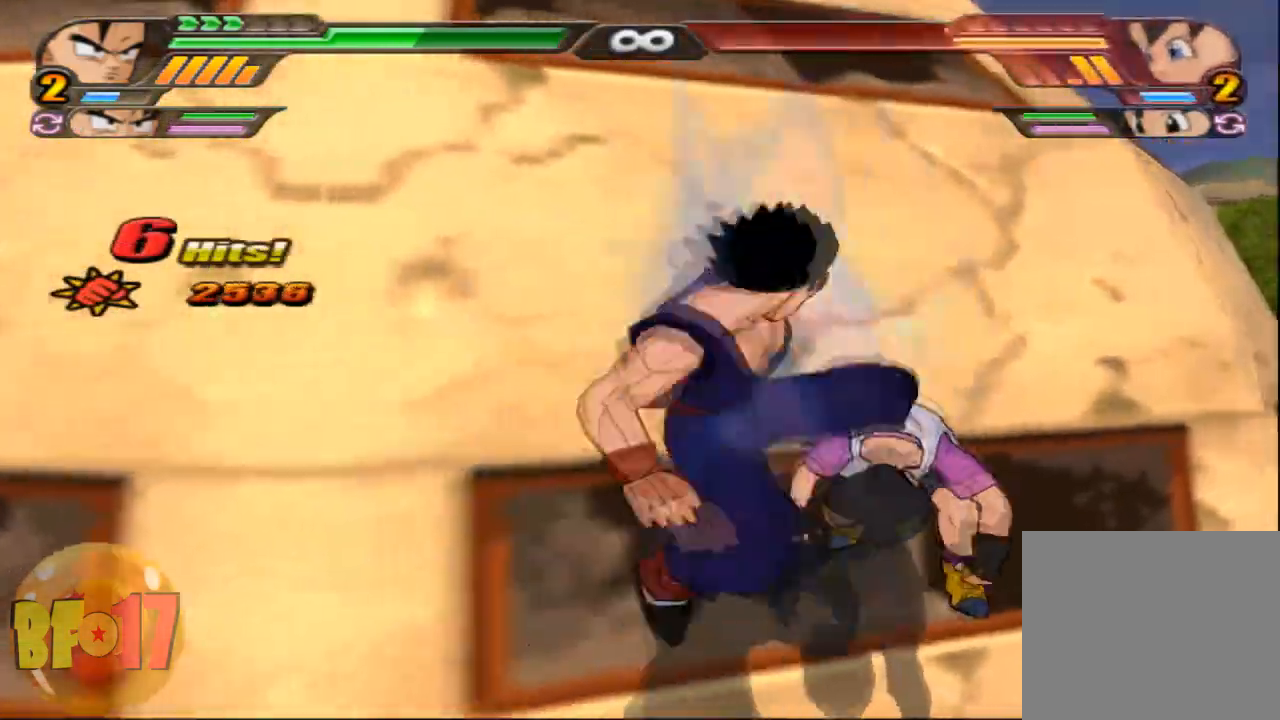
{"buttons": ["TRIANGLE"], "left_stick": "center", "right_stick": "center", "events": [[66, "SQUARE", "up"], [167, "SQUARE", "down"], [233, "SQUARE", "up"], [467, "TRIANGLE", "down"]]}
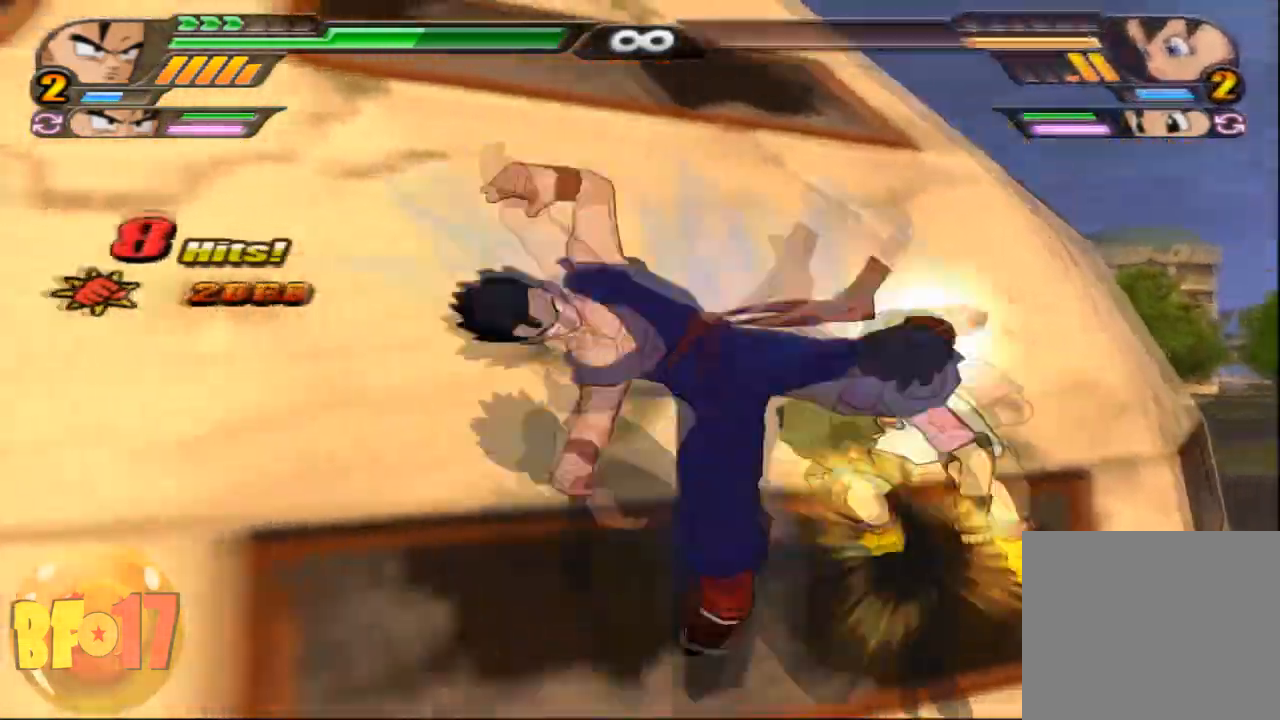
{"buttons": ["TRIANGLE"], "left_stick": "center", "right_stick": "center", "events": []}
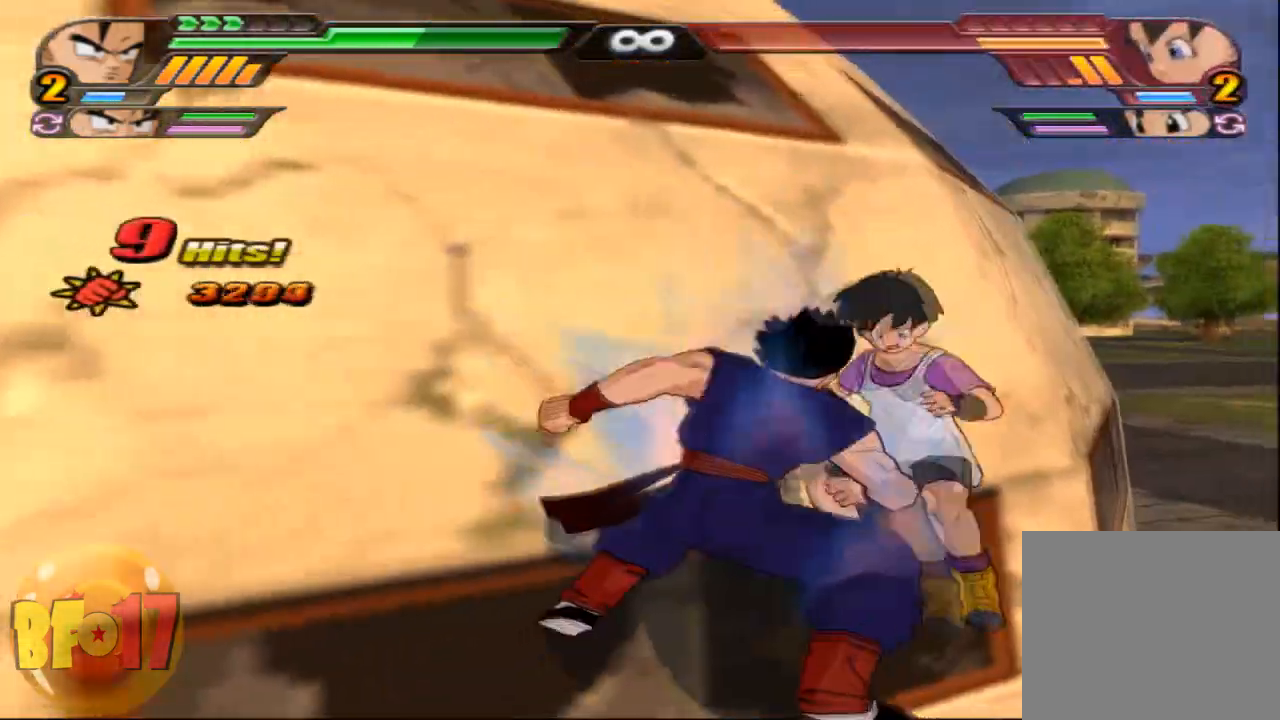
{"buttons": [], "left_stick": "center", "right_stick": "center", "events": [[300, "TRIANGLE", "up"]]}
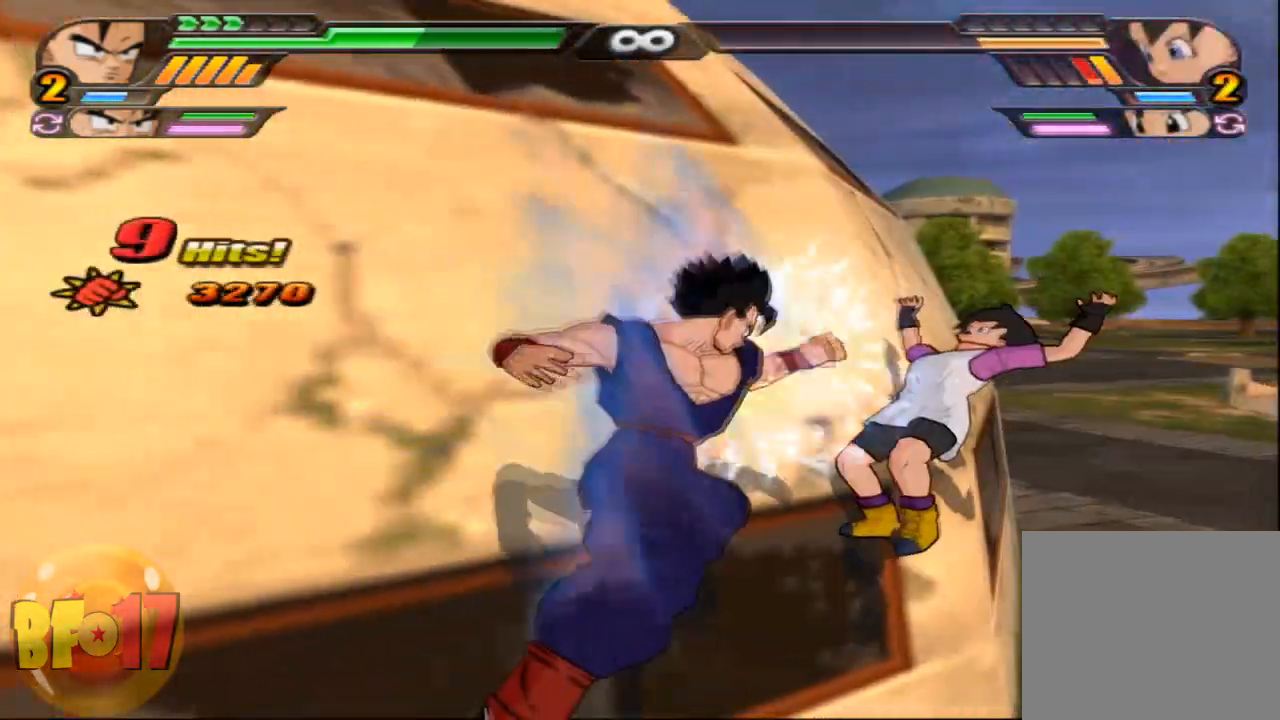
{"buttons": ["SQUARE"], "left_stick": "center", "right_stick": "center", "events": [[134, "SQUARE", "down"], [234, "SQUARE", "up"], [301, "SQUARE", "down"], [434, "SQUARE", "up"], [467, "SQUARE", "down"]]}
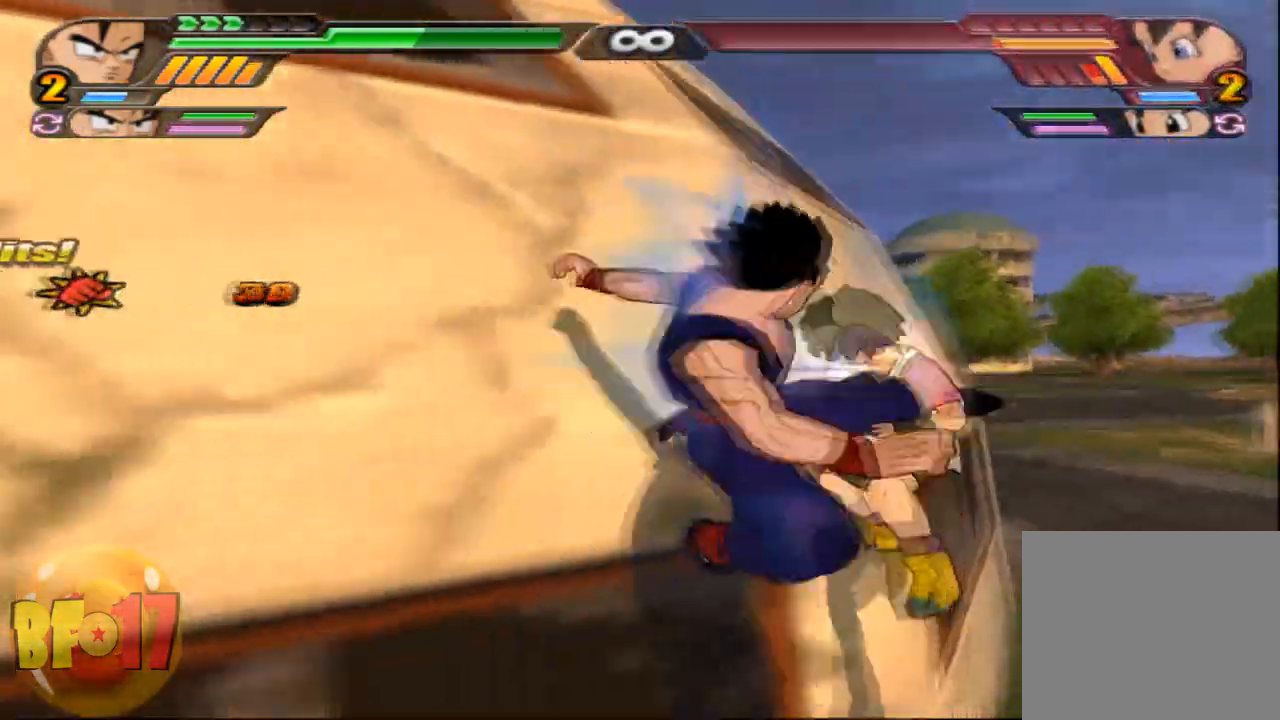
{"buttons": ["TRIANGLE"], "left_stick": "center", "right_stick": "center", "events": [[100, "SQUARE", "up"], [233, "TRIANGLE", "down"]]}
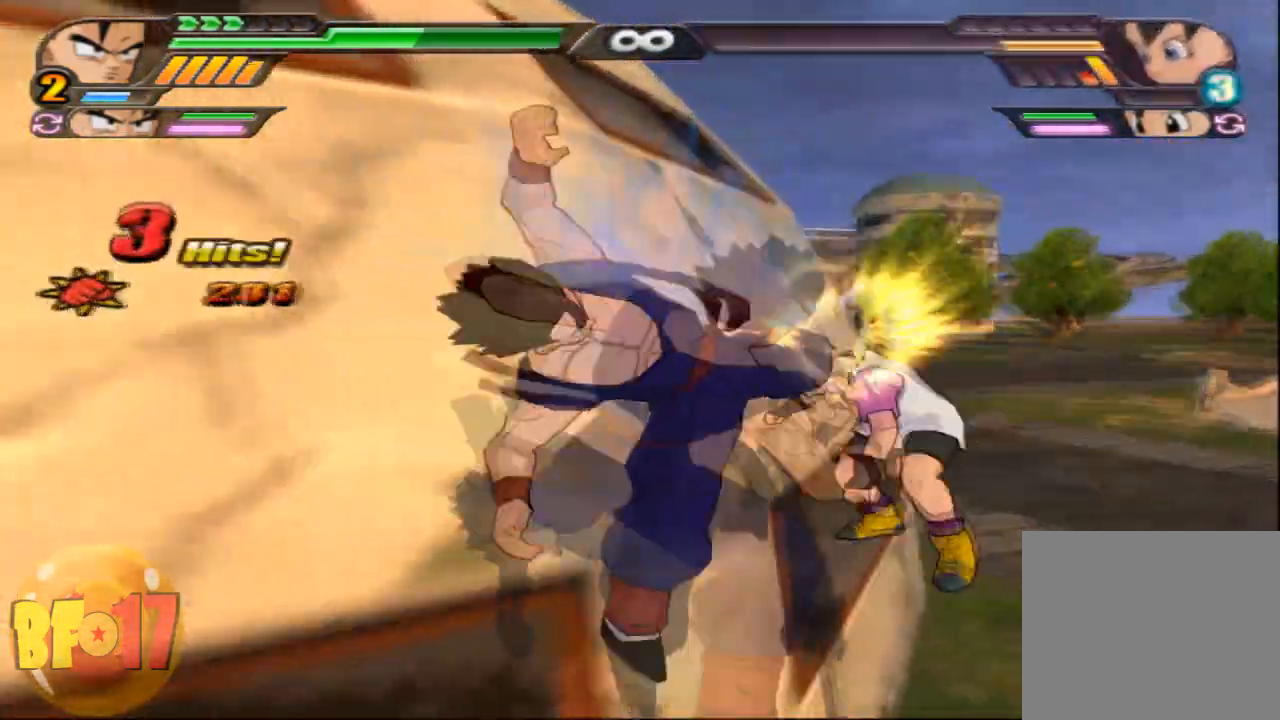
{"buttons": ["TRIANGLE"], "left_stick": "center", "right_stick": "center", "events": []}
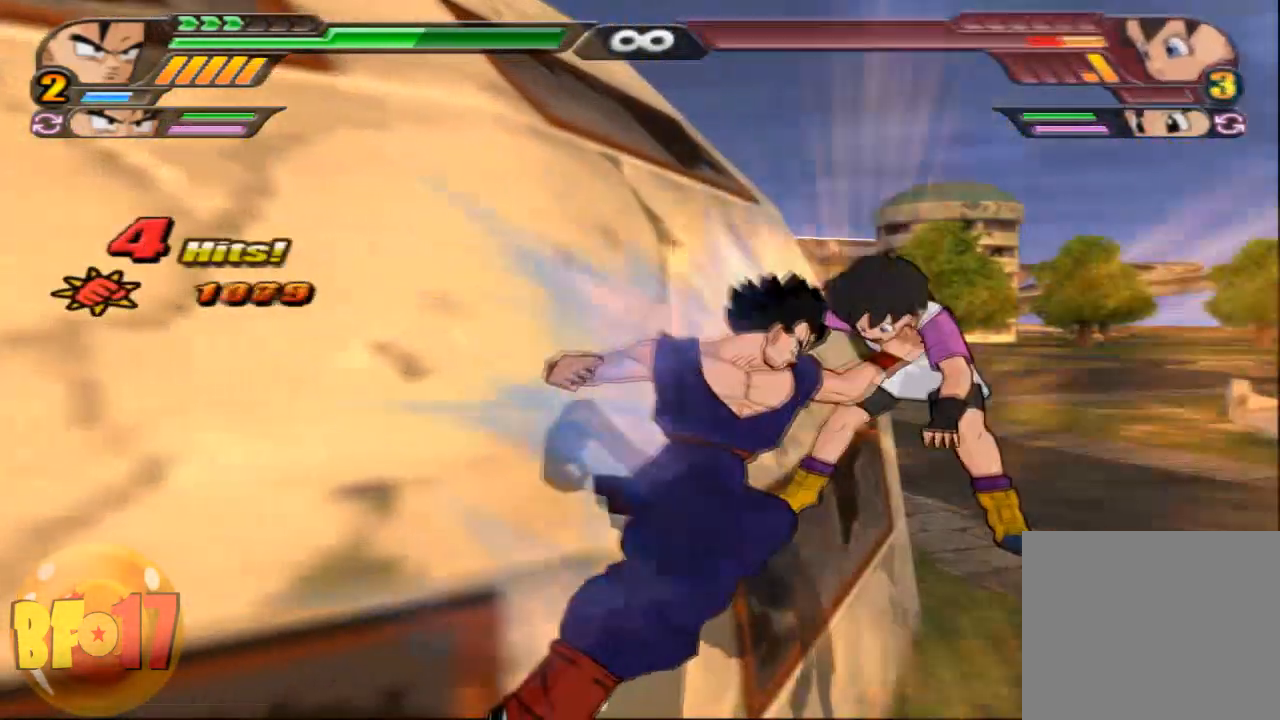
{"buttons": ["TRIANGLE"], "left_stick": "down", "right_stick": "center", "events": [[100, "TRIANGLE", "up"], [200, "SQUARE", "down"], [300, "SQUARE", "up"], [300, "left_stick", "down"], [400, "TRIANGLE", "down"]]}
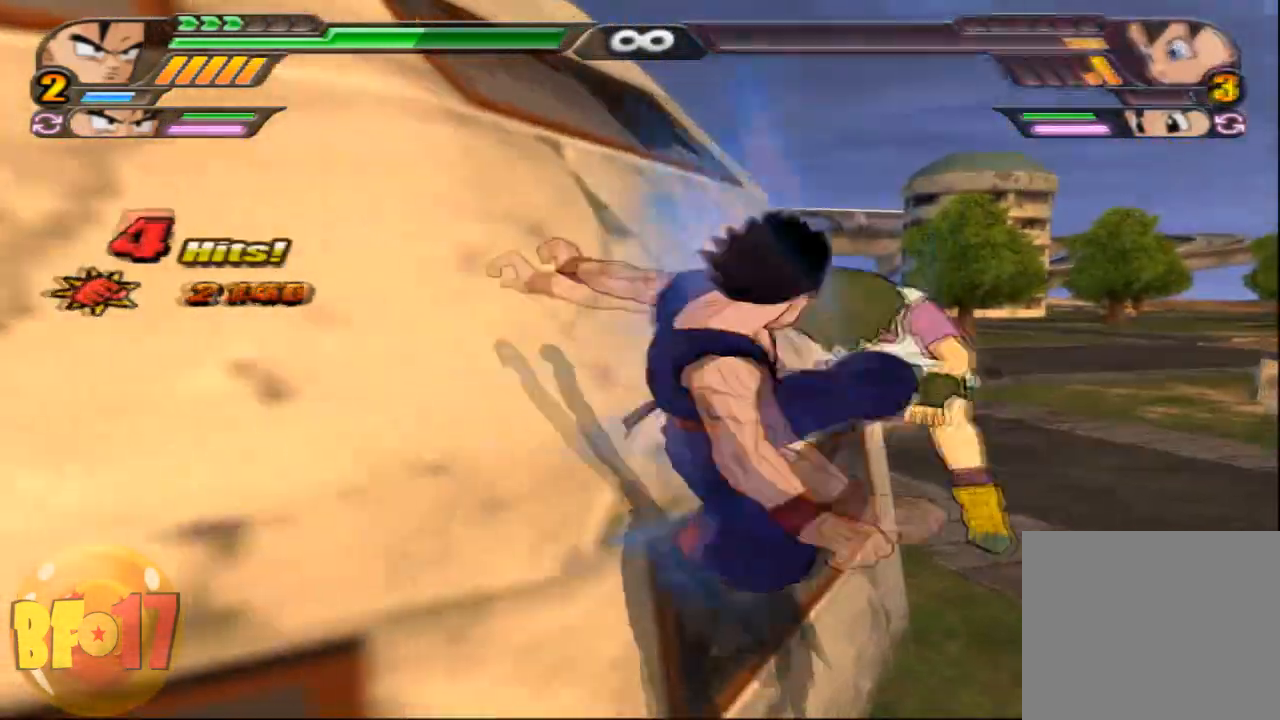
{"buttons": ["TRIANGLE"], "left_stick": "down", "right_stick": "center", "events": []}
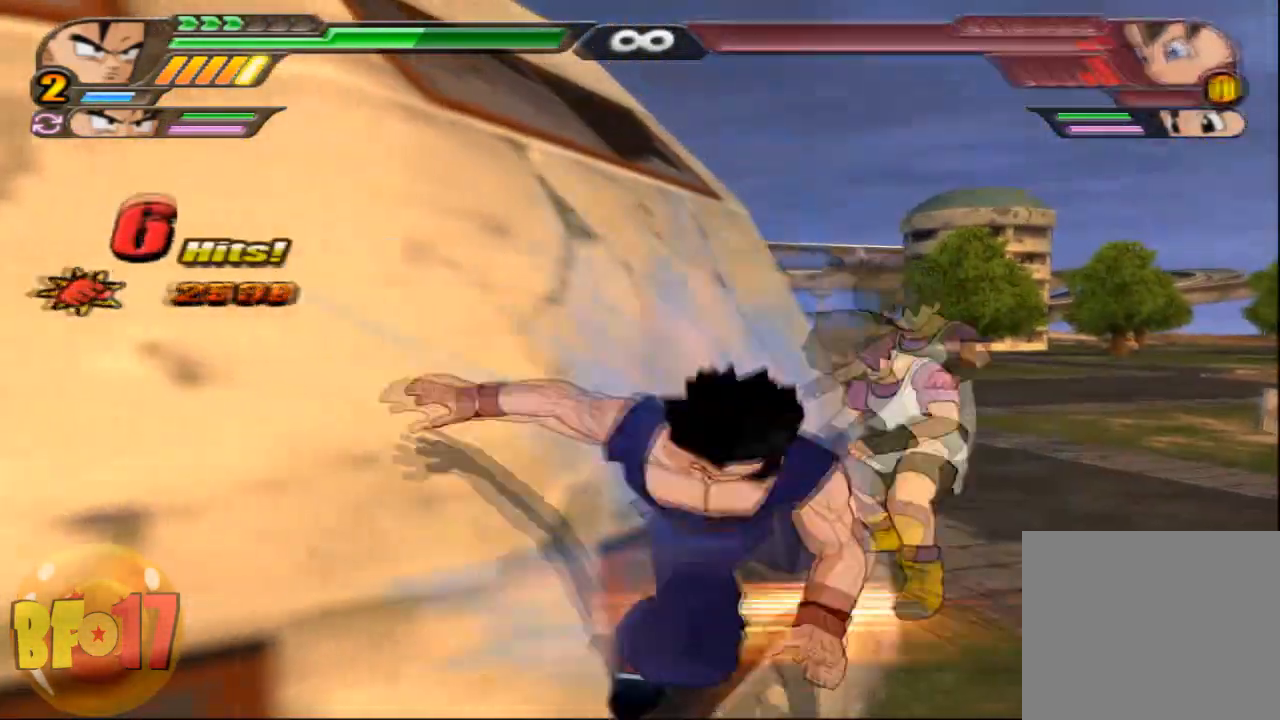
{"buttons": [], "left_stick": "center", "right_stick": "center", "events": [[133, "left_stick", "center"], [167, "TRIANGLE", "up"], [233, "SQUARE", "down"], [467, "SQUARE", "up"]]}